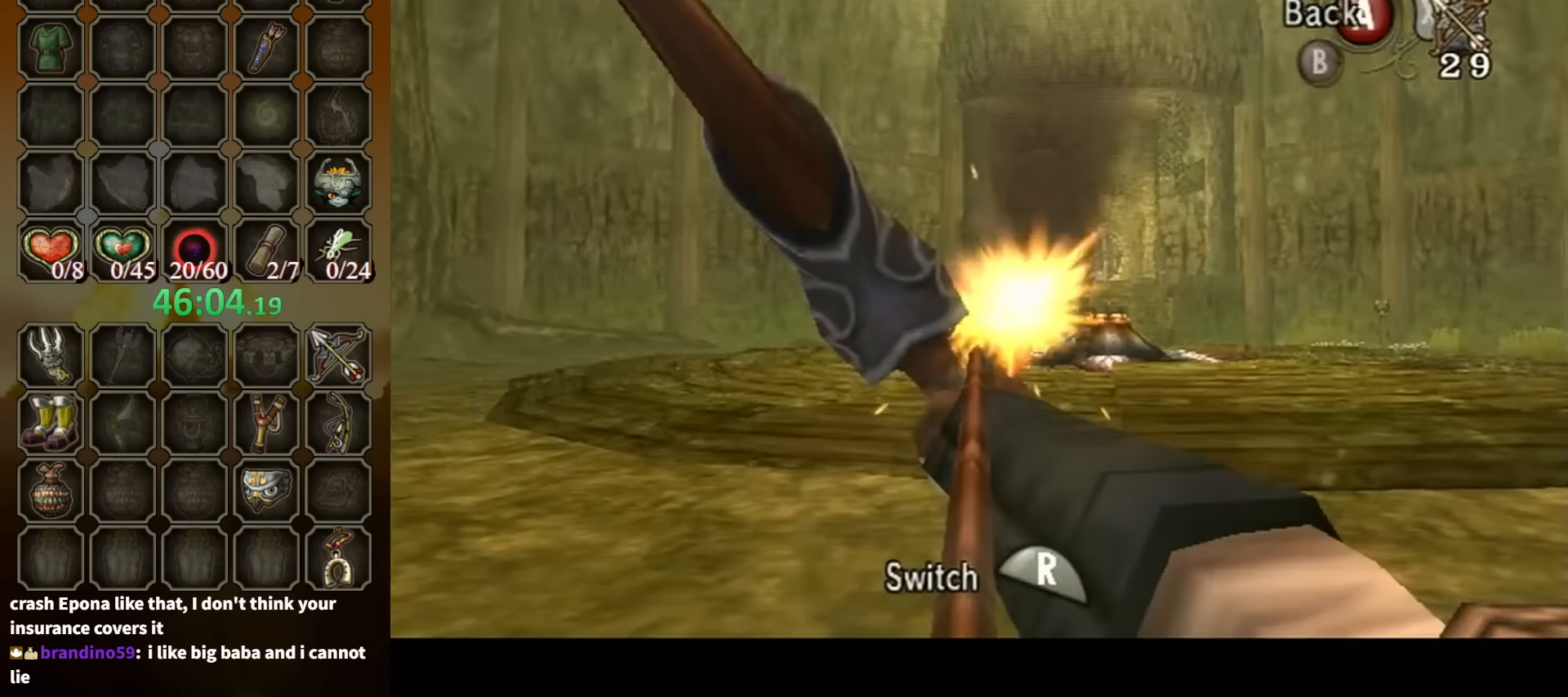
Gameplay with a controller (Nintendo layout); each line is a JSON object with the inputs held at the frame after it. "events" lists button and stick changes between this image and that frame as [ms after this image, input, new state], when the widget could be followed in between. Not read: L3 R3.
{"buttons": [], "left_stick": "center", "right_stick": "center", "events": [[300, "left_stick", "center"], [333, "X", "up"]]}
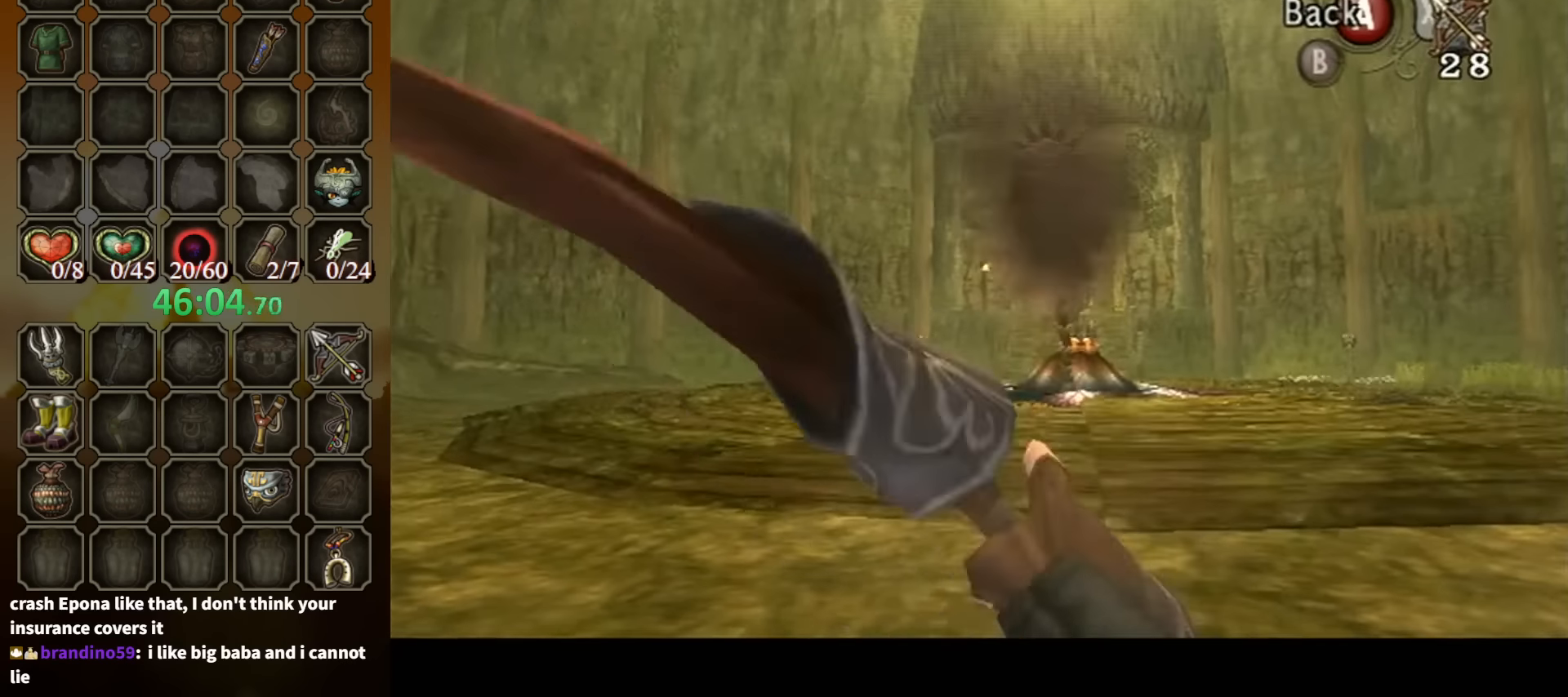
{"buttons": [], "left_stick": "up", "right_stick": "center", "events": [[300, "left_stick", "up-right"], [400, "A", "down"], [400, "left_stick", "up"], [500, "A", "up"]]}
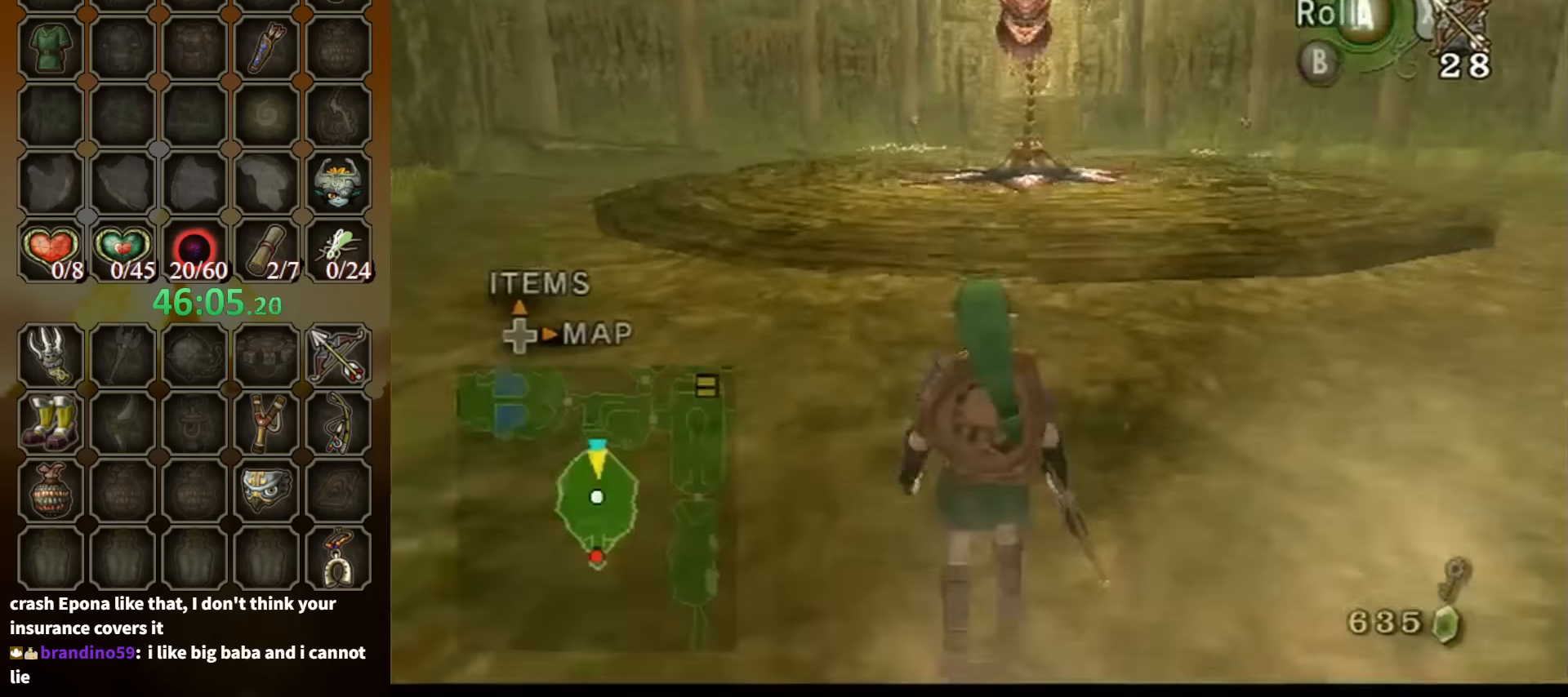
{"buttons": ["A"], "left_stick": "up", "right_stick": "center", "events": [[500, "A", "down"]]}
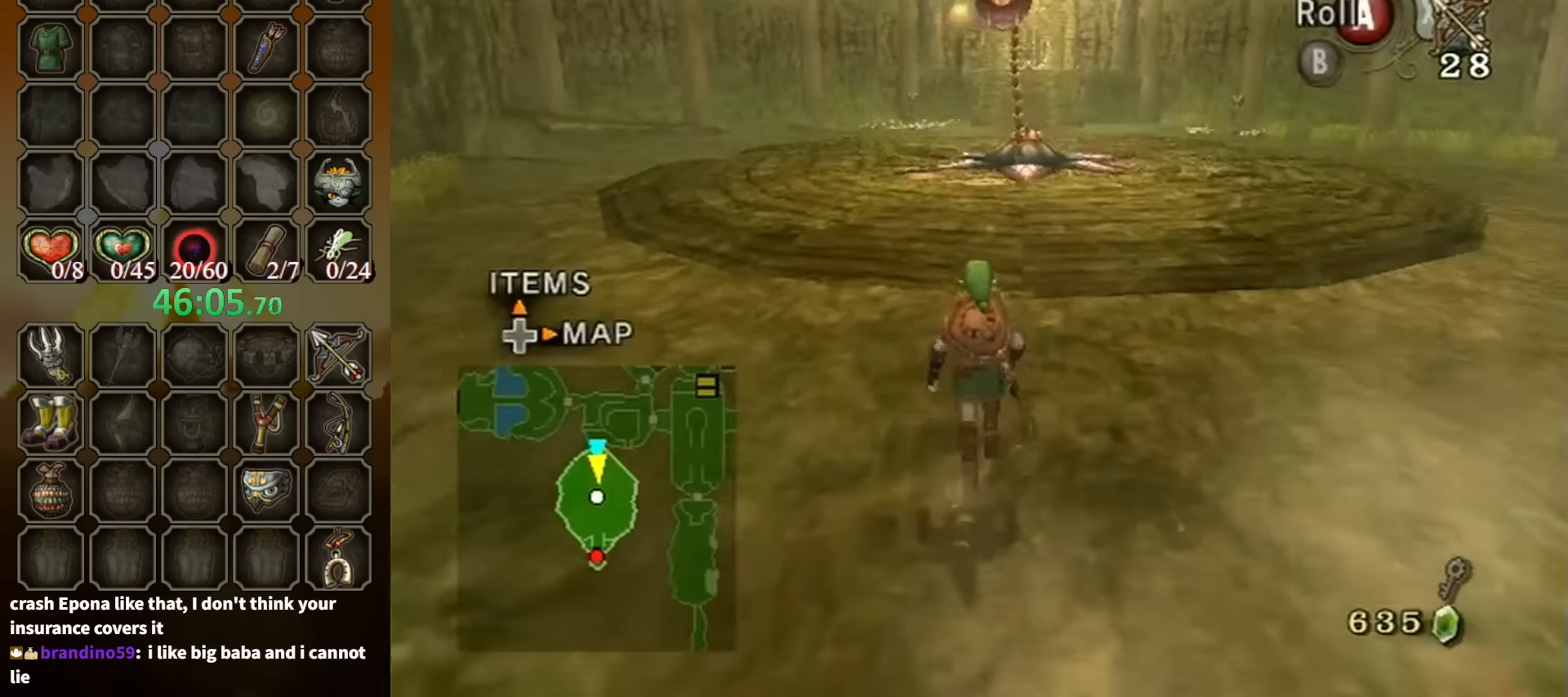
{"buttons": [], "left_stick": "up", "right_stick": "center", "events": [[100, "A", "up"], [166, "A", "down"], [200, "A", "up"], [266, "A", "down"], [333, "A", "up"]]}
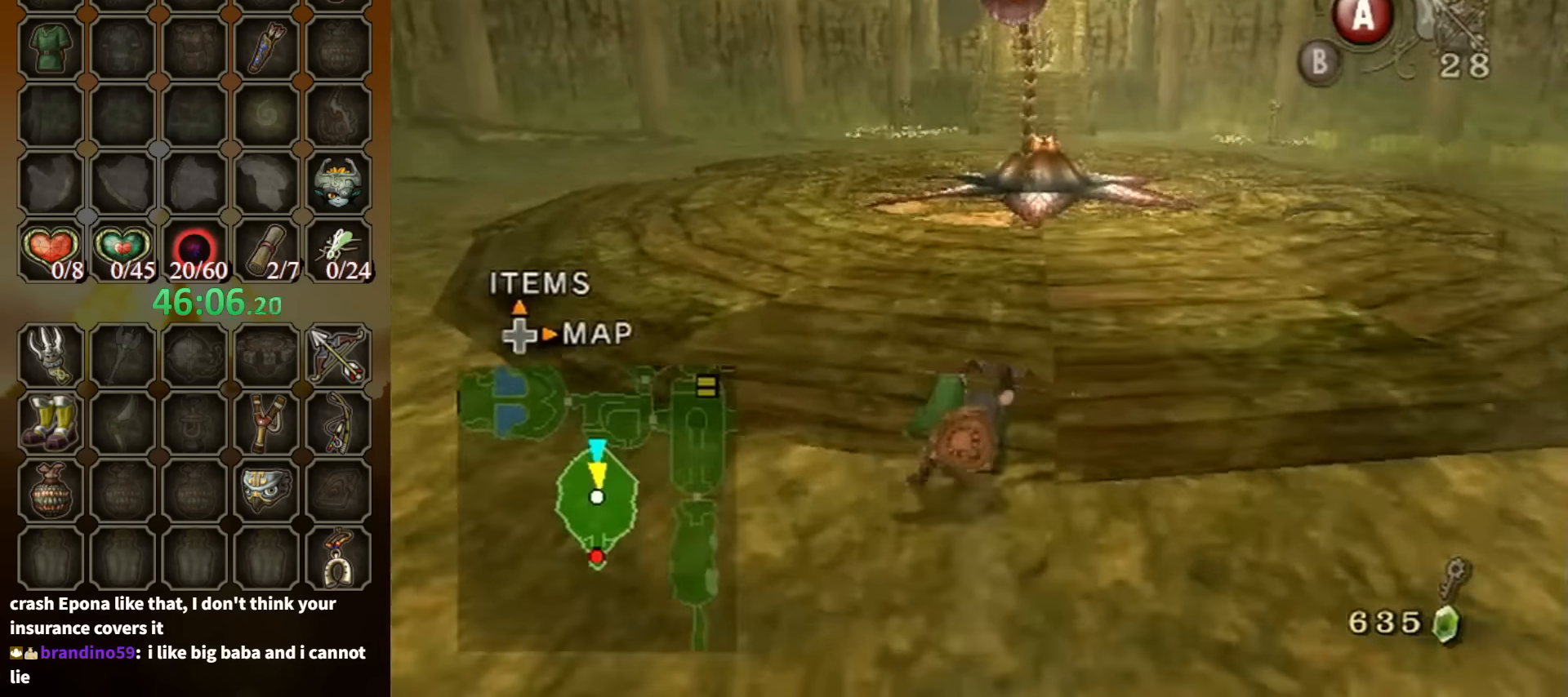
{"buttons": ["X", "L1"], "left_stick": "up", "right_stick": "center", "events": [[366, "L1", "down"], [400, "X", "down"], [466, "X", "up"], [500, "X", "down"]]}
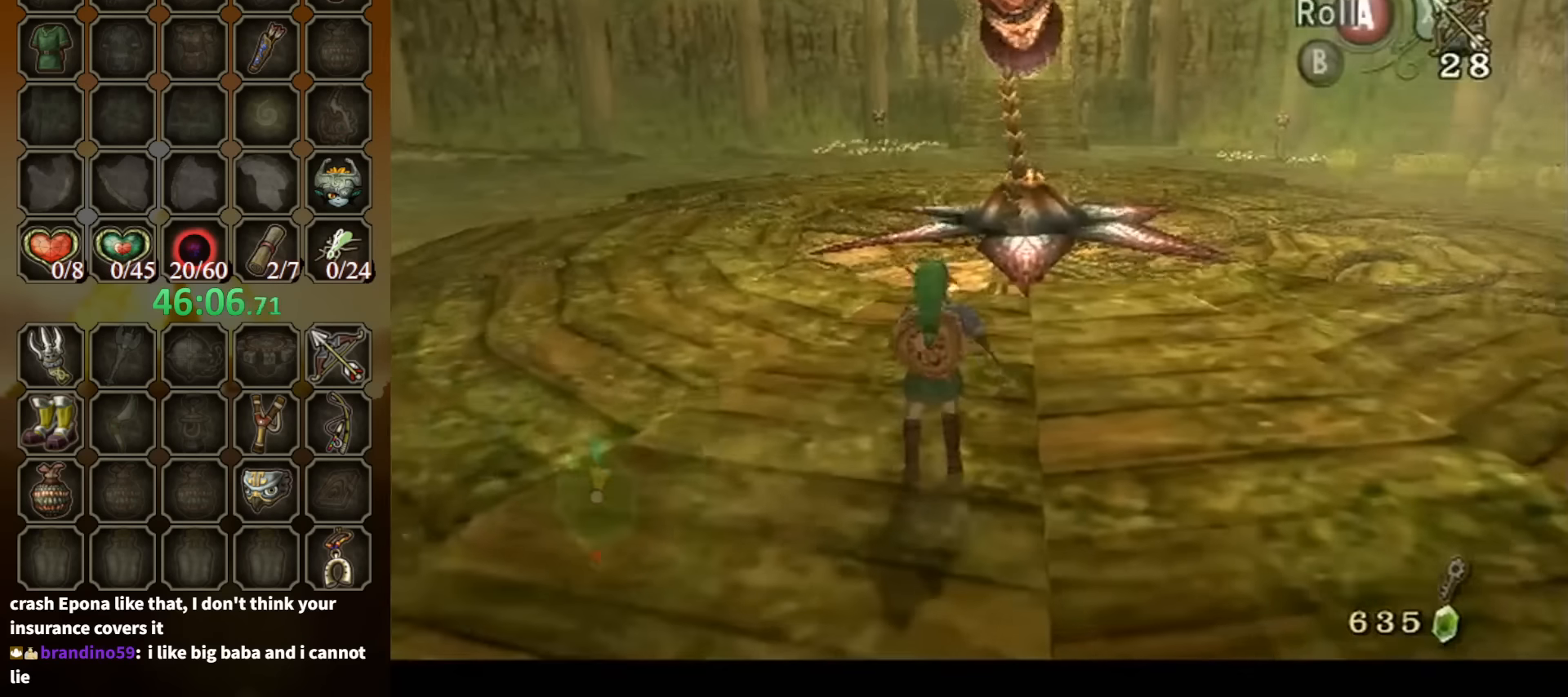
{"buttons": ["L1"], "left_stick": "up-left", "right_stick": "center", "events": [[33, "X", "up"], [133, "X", "down"], [133, "left_stick", "up-left"], [166, "X", "up"], [233, "X", "down"], [300, "X", "up"], [366, "X", "down"], [400, "X", "up"]]}
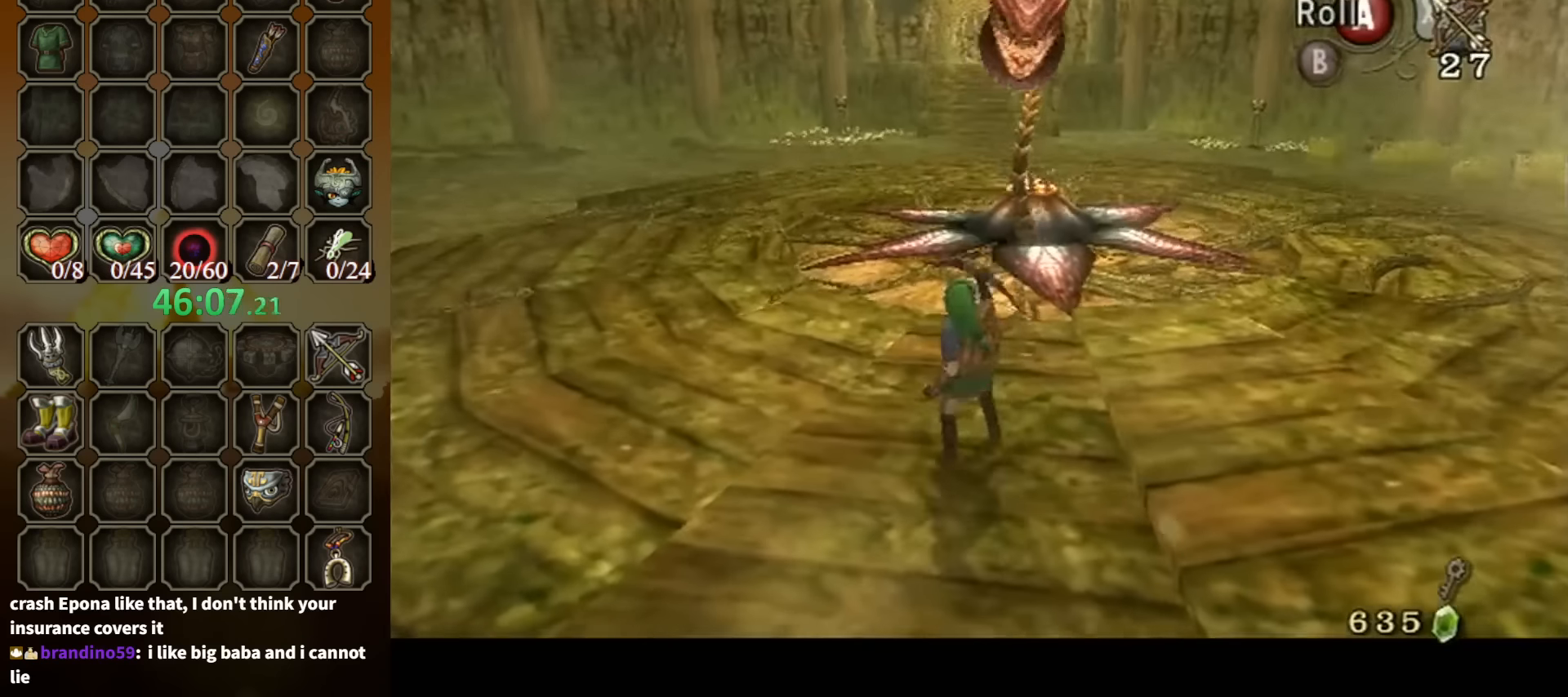
{"buttons": ["L1"], "left_stick": "down-left", "right_stick": "center", "events": [[300, "left_stick", "down-left"]]}
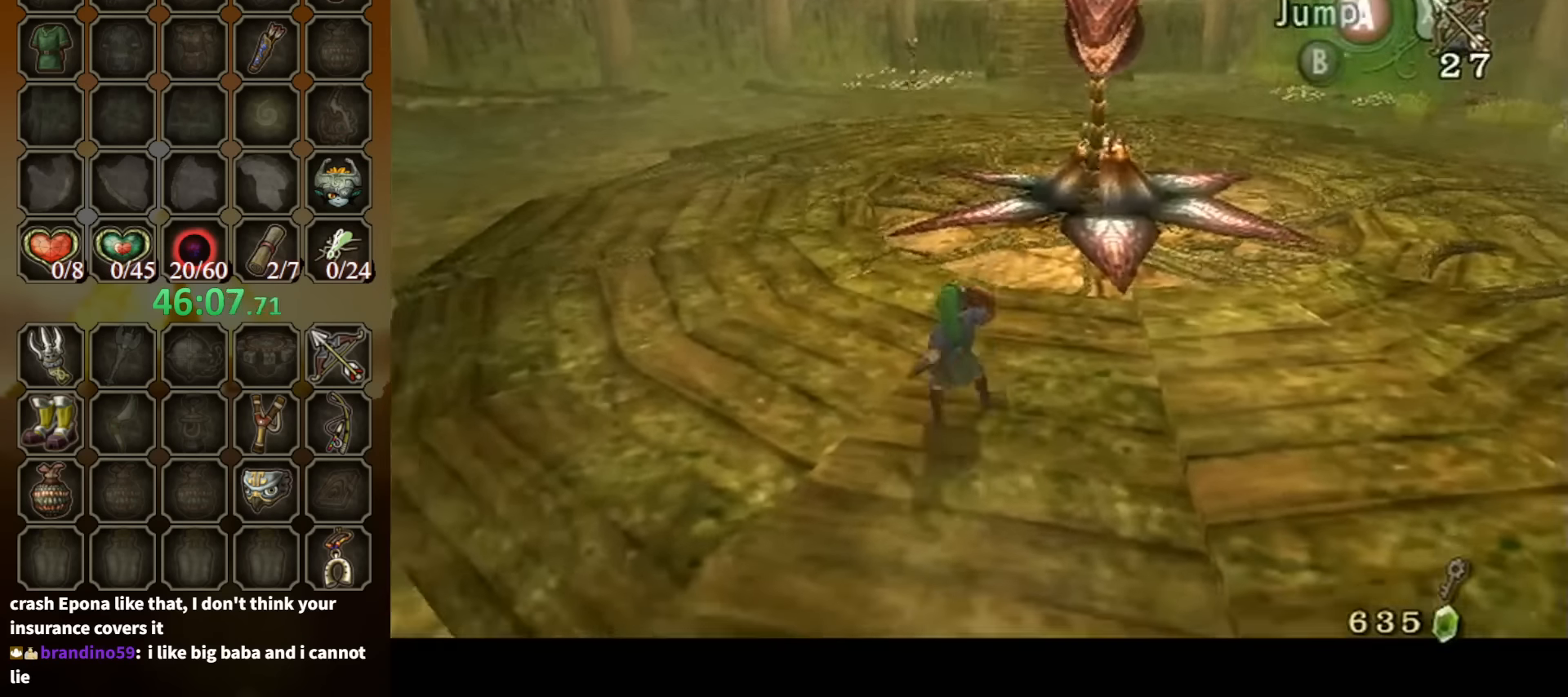
{"buttons": ["X", "L1"], "left_stick": "down-left", "right_stick": "center", "events": [[100, "X", "down"]]}
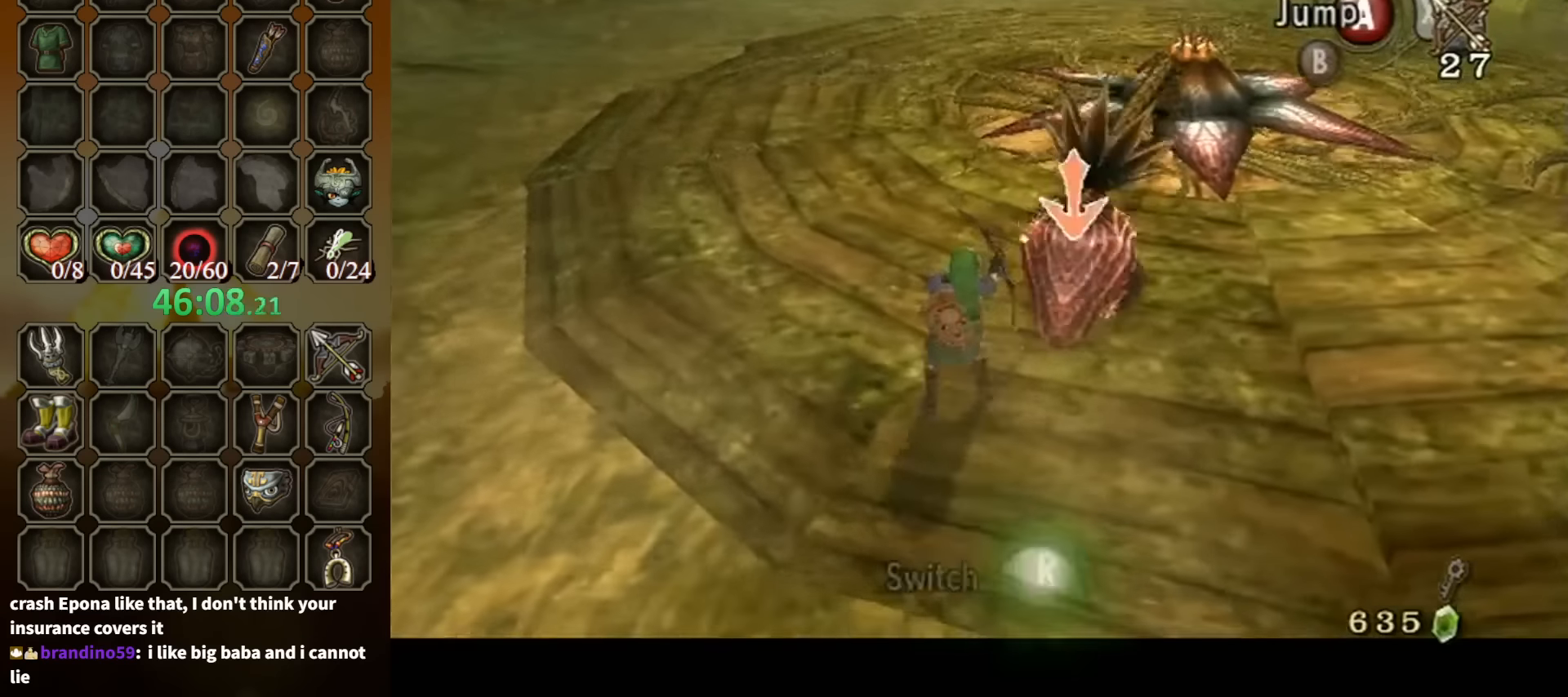
{"buttons": ["L1"], "left_stick": "center", "right_stick": "center", "events": [[266, "X", "up"], [266, "left_stick", "center"]]}
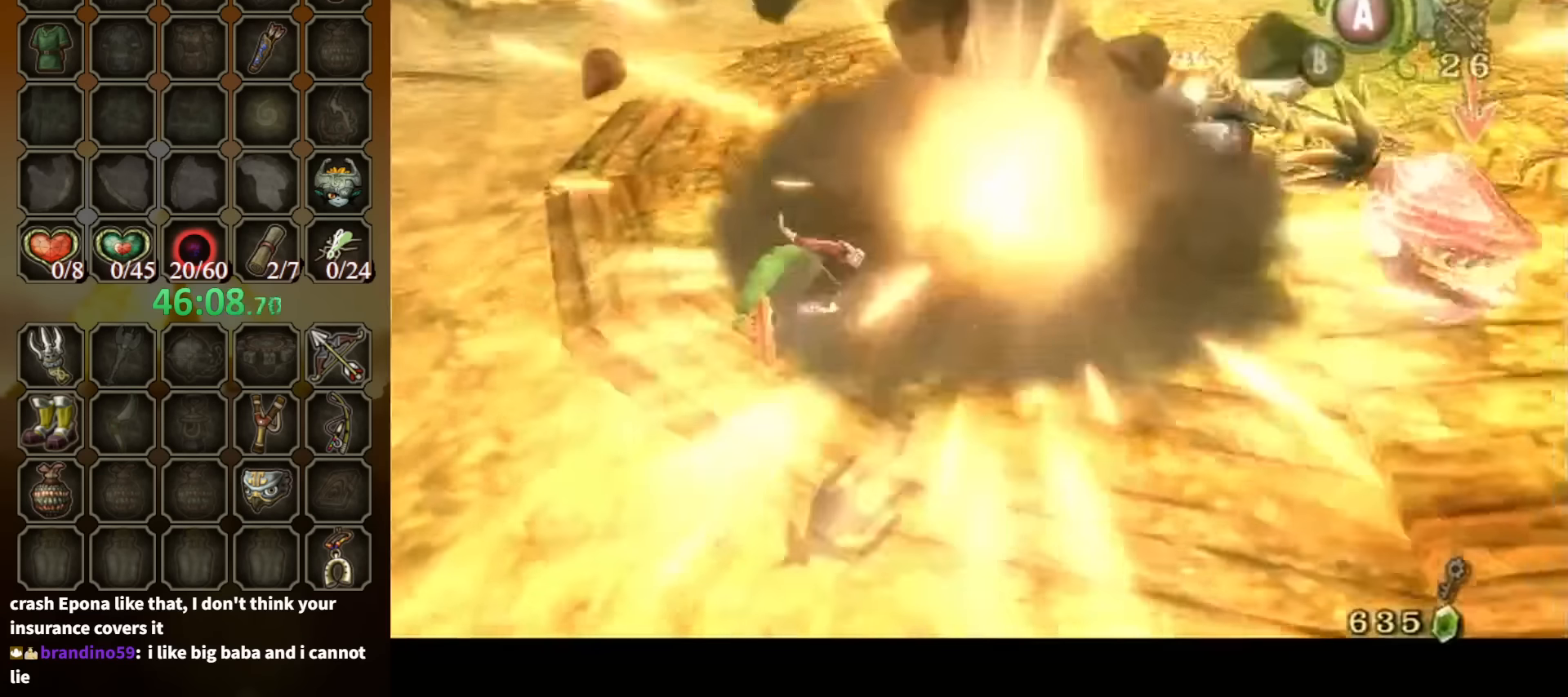
{"buttons": ["L1"], "left_stick": "center", "right_stick": "center", "events": []}
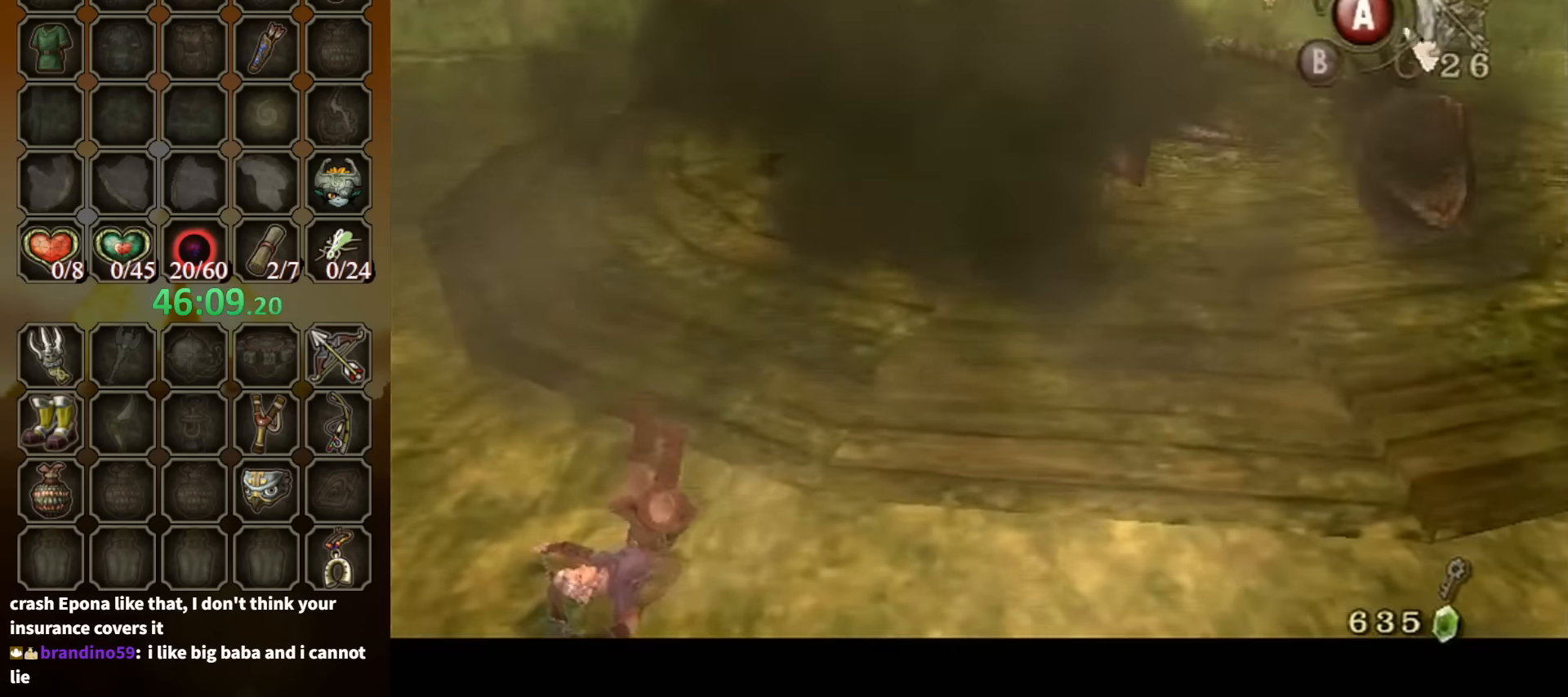
{"buttons": ["L1"], "left_stick": "up", "right_stick": "center", "events": [[233, "left_stick", "up"]]}
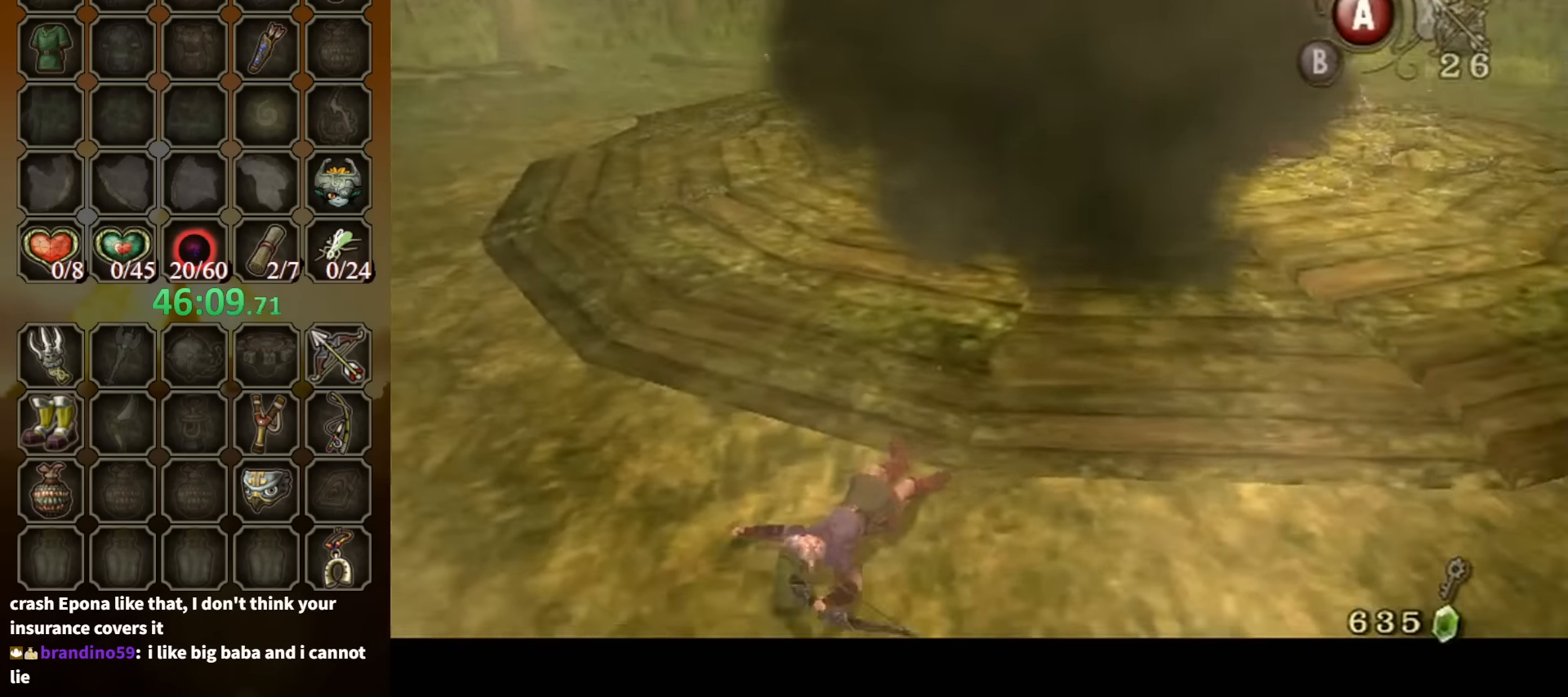
{"buttons": ["X", "L1"], "left_stick": "up-right", "right_stick": "center", "events": [[166, "X", "down"], [366, "left_stick", "up-right"], [400, "X", "up"], [466, "X", "down"]]}
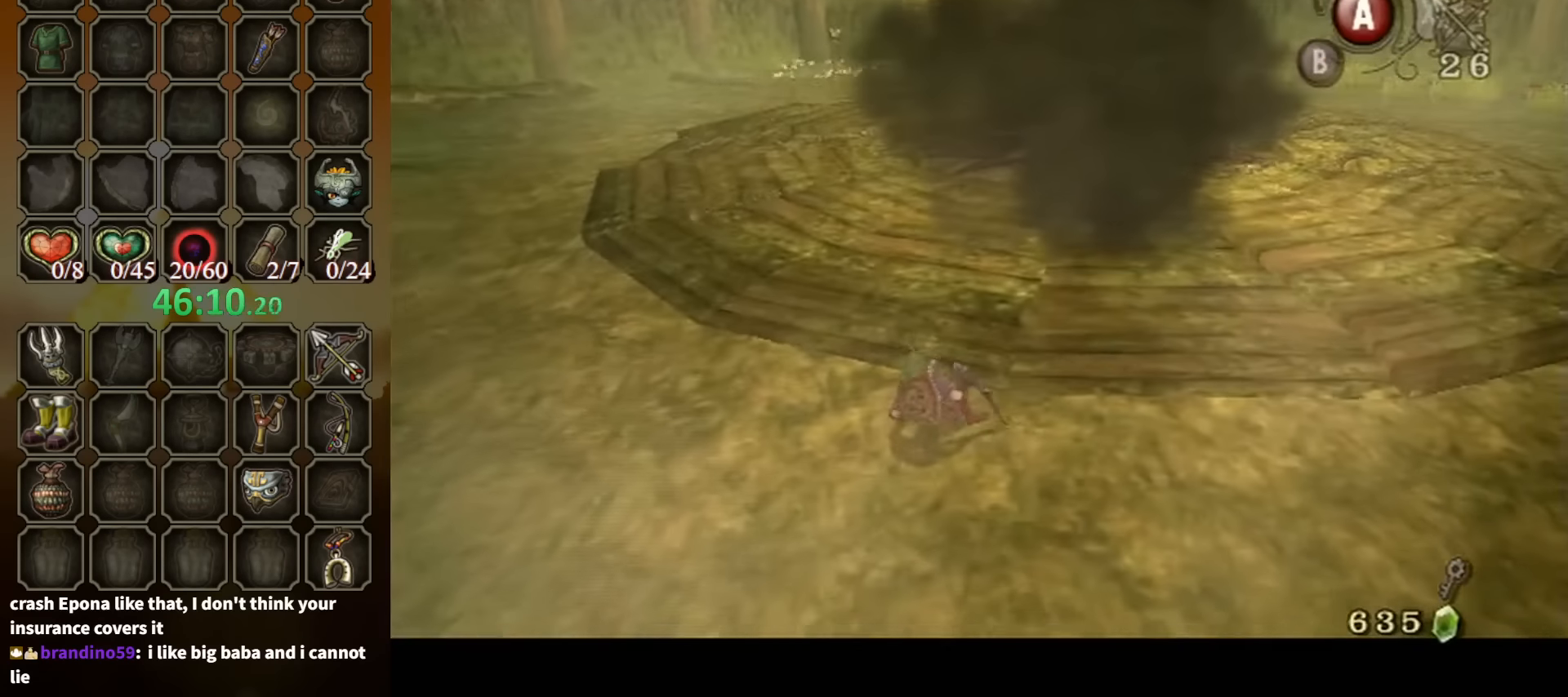
{"buttons": ["X", "L1"], "left_stick": "up", "right_stick": "center", "events": [[33, "X", "up"], [100, "left_stick", "up"], [134, "X", "down"], [167, "X", "up"], [267, "X", "down"], [300, "X", "up"], [367, "X", "down"], [400, "X", "up"], [500, "X", "down"]]}
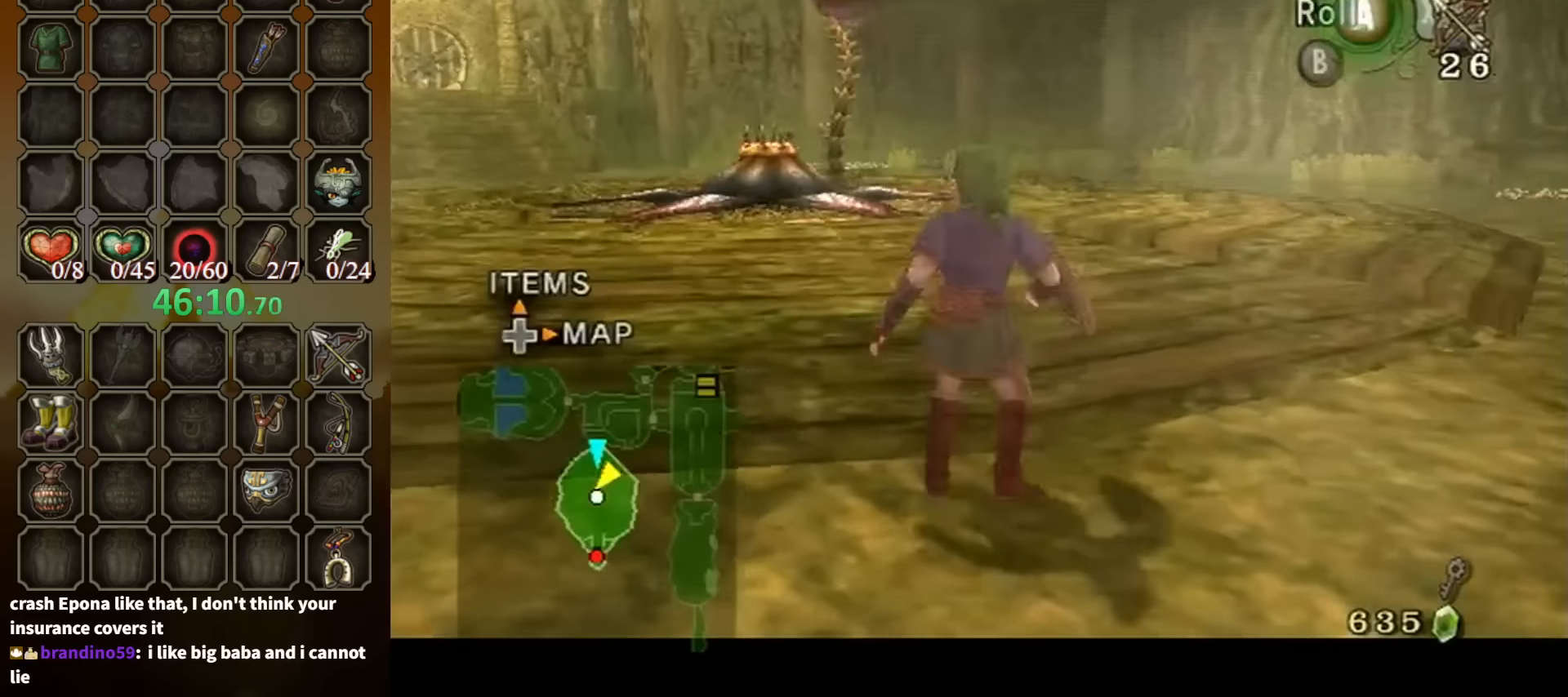
{"buttons": ["X", "L1"], "left_stick": "up-left", "right_stick": "center", "events": [[67, "X", "up"], [100, "left_stick", "up-left"], [134, "X", "down"], [200, "X", "up"], [267, "X", "down"]]}
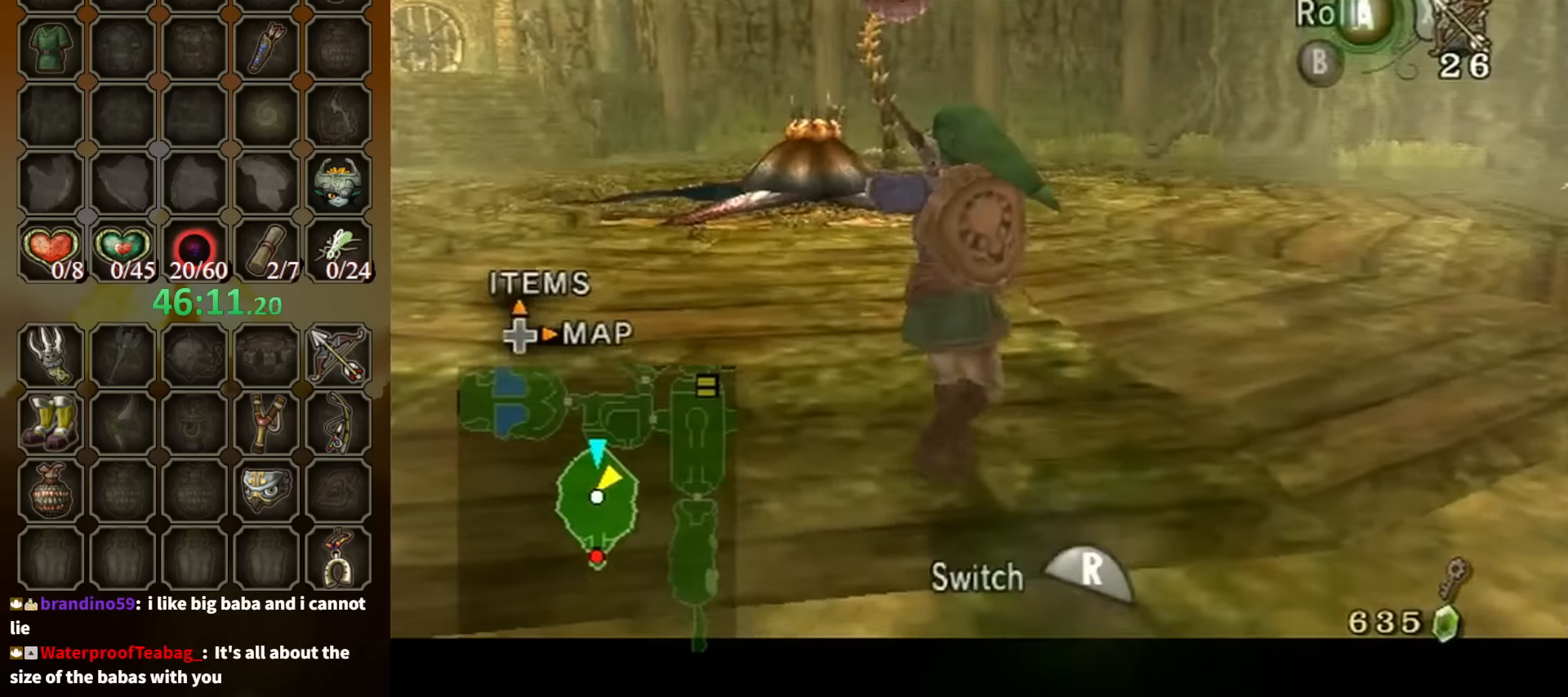
{"buttons": ["X", "L1"], "left_stick": "down", "right_stick": "center", "events": [[167, "L1", "up"], [200, "L1", "down"], [334, "left_stick", "down-left"], [434, "left_stick", "down"]]}
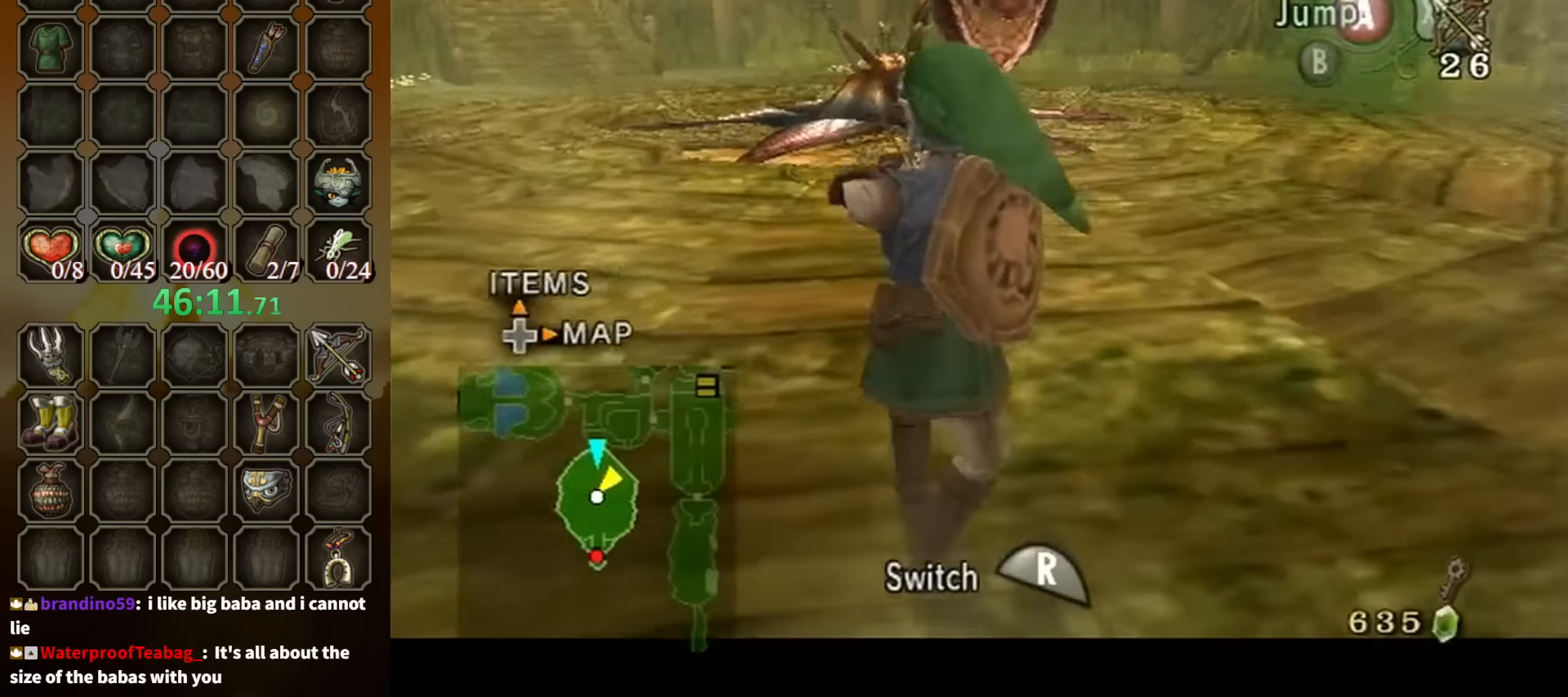
{"buttons": ["X", "L1"], "left_stick": "up-right", "right_stick": "center", "events": [[134, "left_stick", "down-right"], [234, "L1", "up"], [267, "L1", "down"], [334, "left_stick", "up-right"]]}
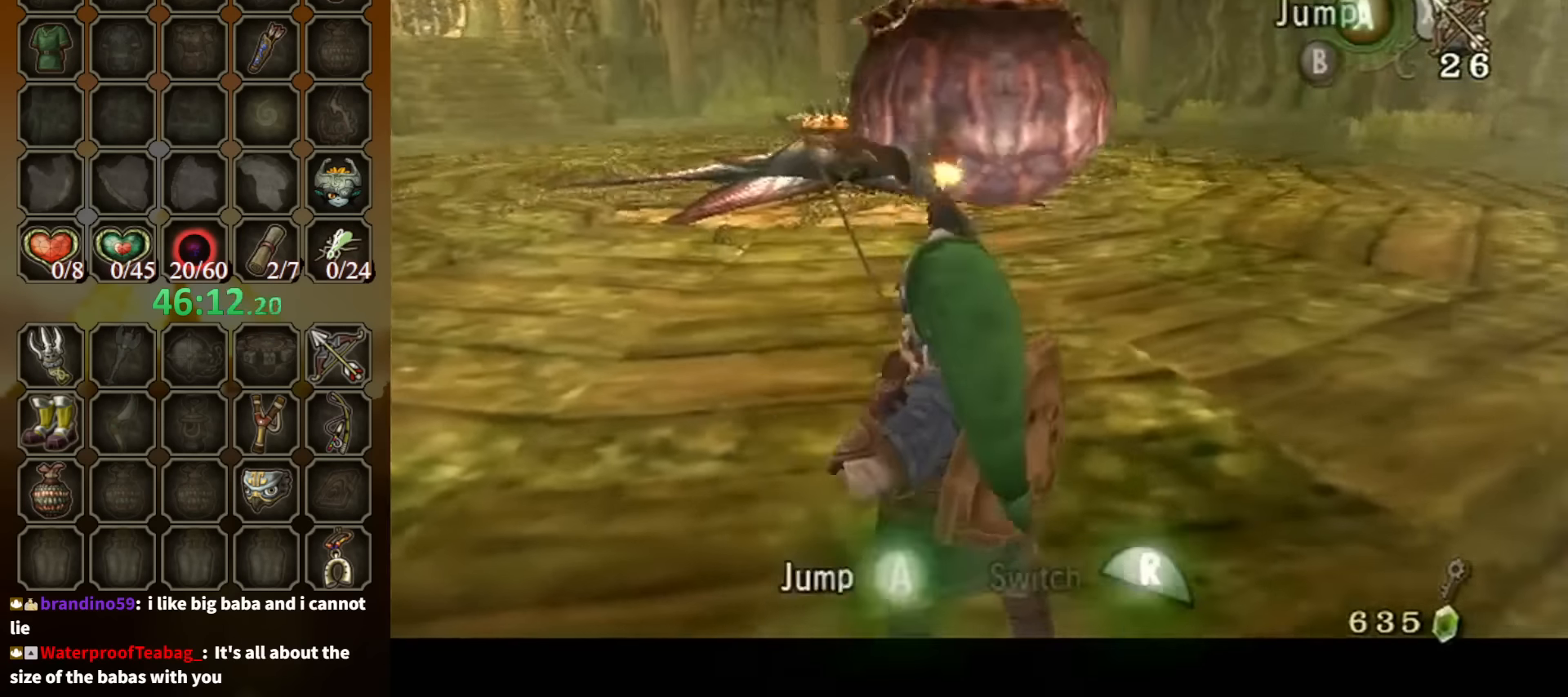
{"buttons": ["L1"], "left_stick": "center", "right_stick": "center", "events": [[67, "left_stick", "down-right"], [100, "X", "up"], [134, "left_stick", "down"], [267, "left_stick", "center"]]}
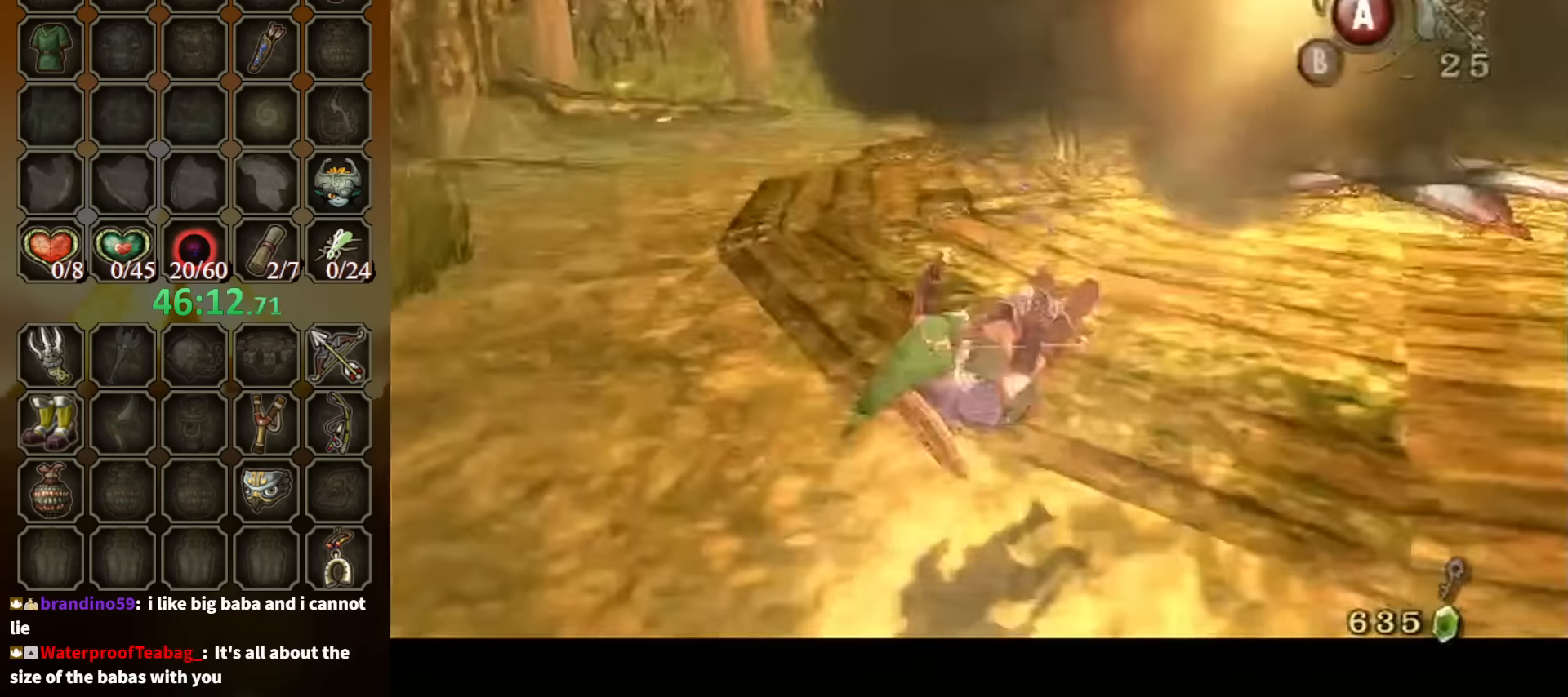
{"buttons": [], "left_stick": "center", "right_stick": "center", "events": [[200, "L1", "up"]]}
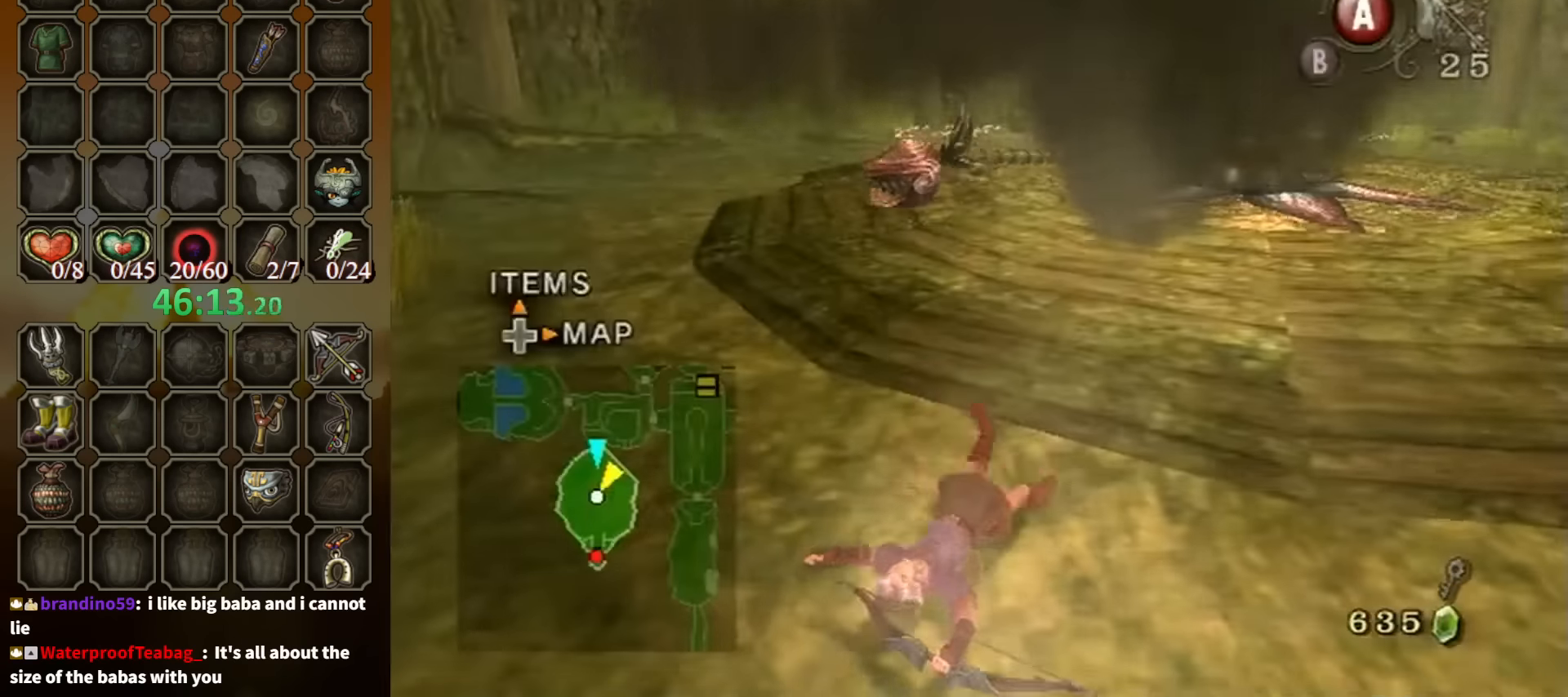
{"buttons": [], "left_stick": "up", "right_stick": "center", "events": [[34, "right_stick", "left"], [134, "left_stick", "up"], [167, "right_stick", "center"]]}
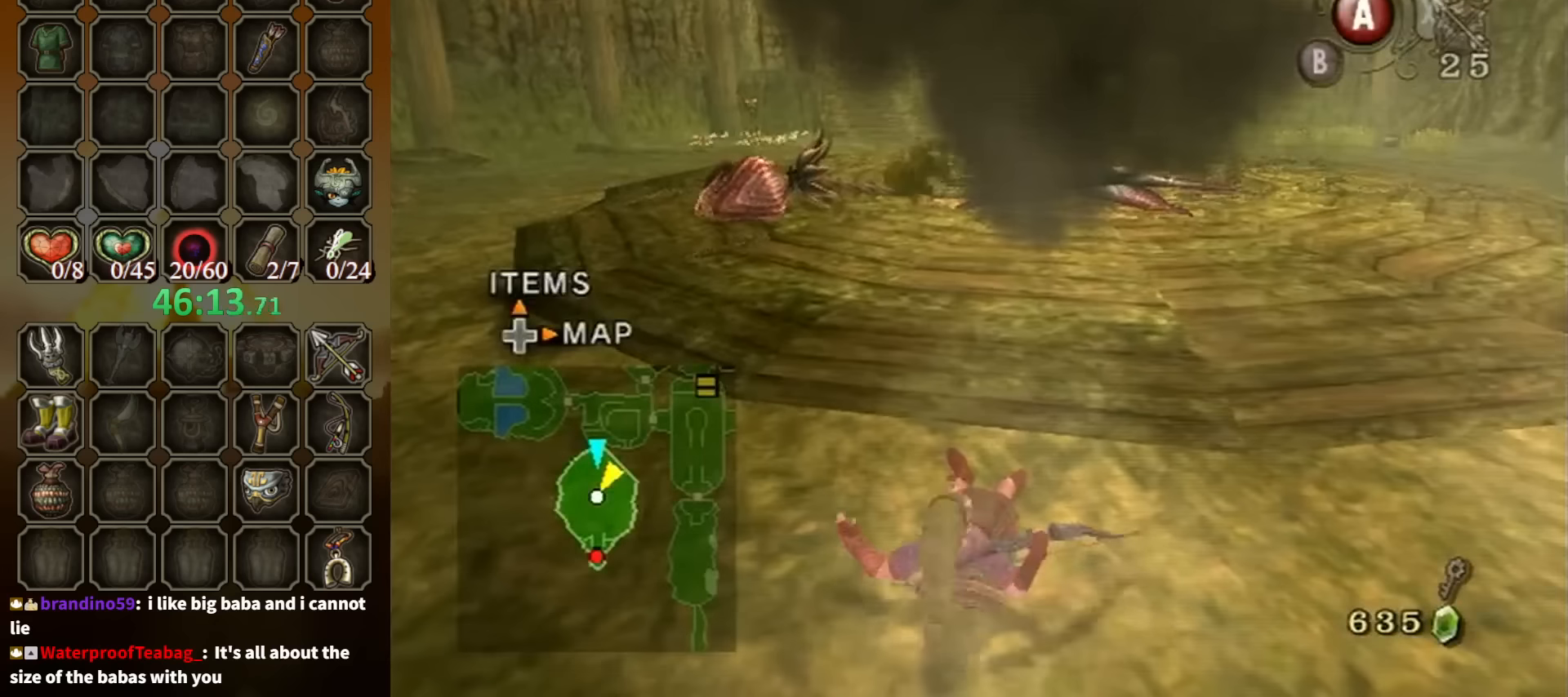
{"buttons": ["A"], "left_stick": "up", "right_stick": "center", "events": [[67, "A", "down"], [100, "A", "up"], [234, "A", "down"], [467, "A", "up"], [500, "A", "down"]]}
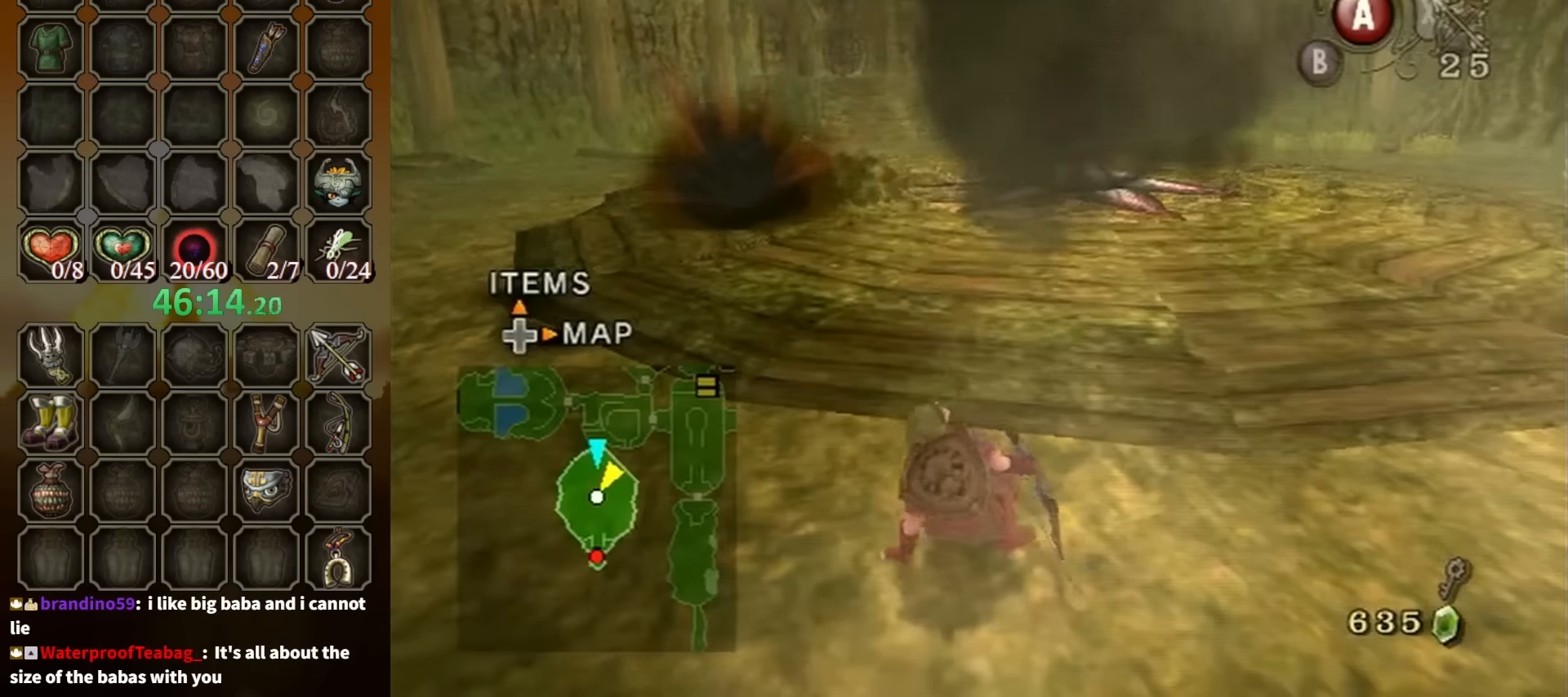
{"buttons": [], "left_stick": "up-right", "right_stick": "center", "events": [[134, "A", "up"], [200, "A", "down"], [234, "A", "up"], [234, "left_stick", "up-right"], [300, "A", "down"], [334, "A", "up"]]}
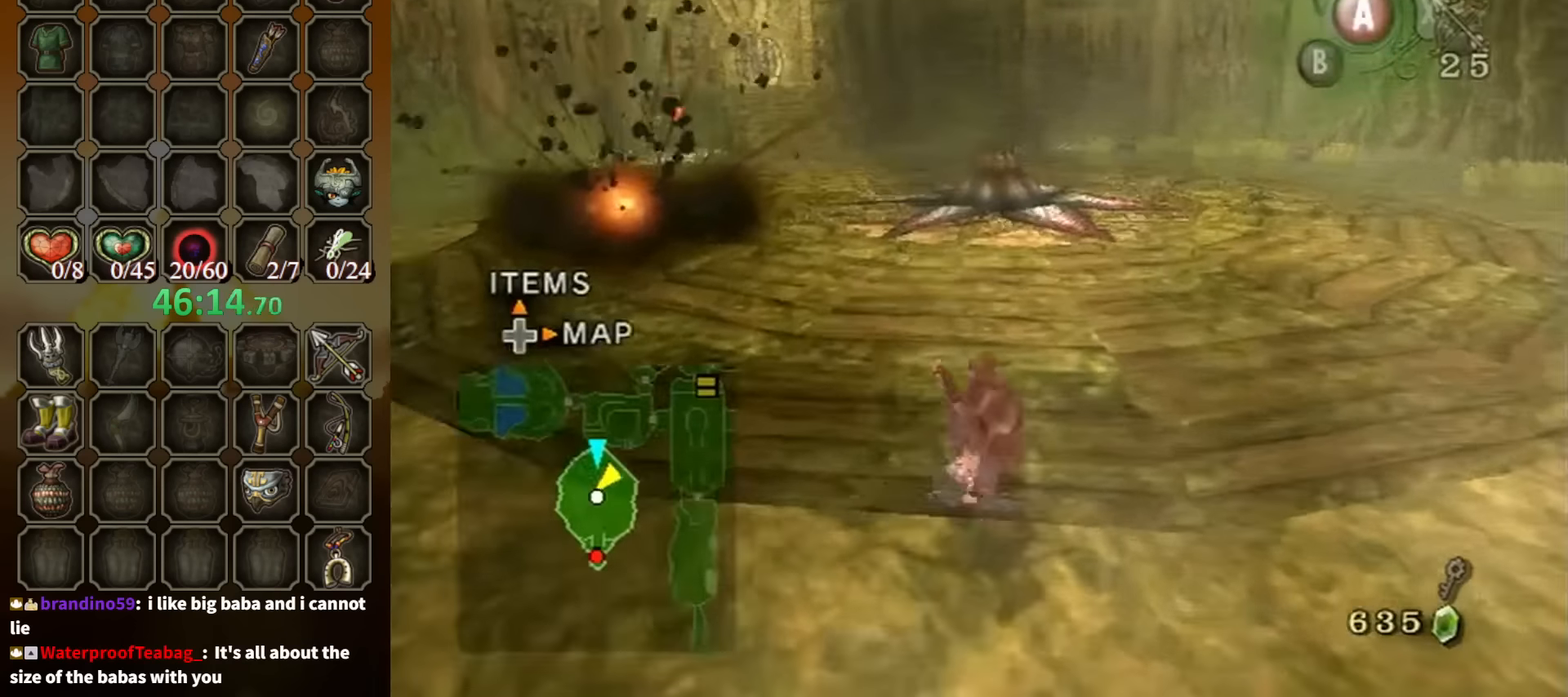
{"buttons": ["A"], "left_stick": "up", "right_stick": "center", "events": [[200, "left_stick", "up"], [467, "A", "down"]]}
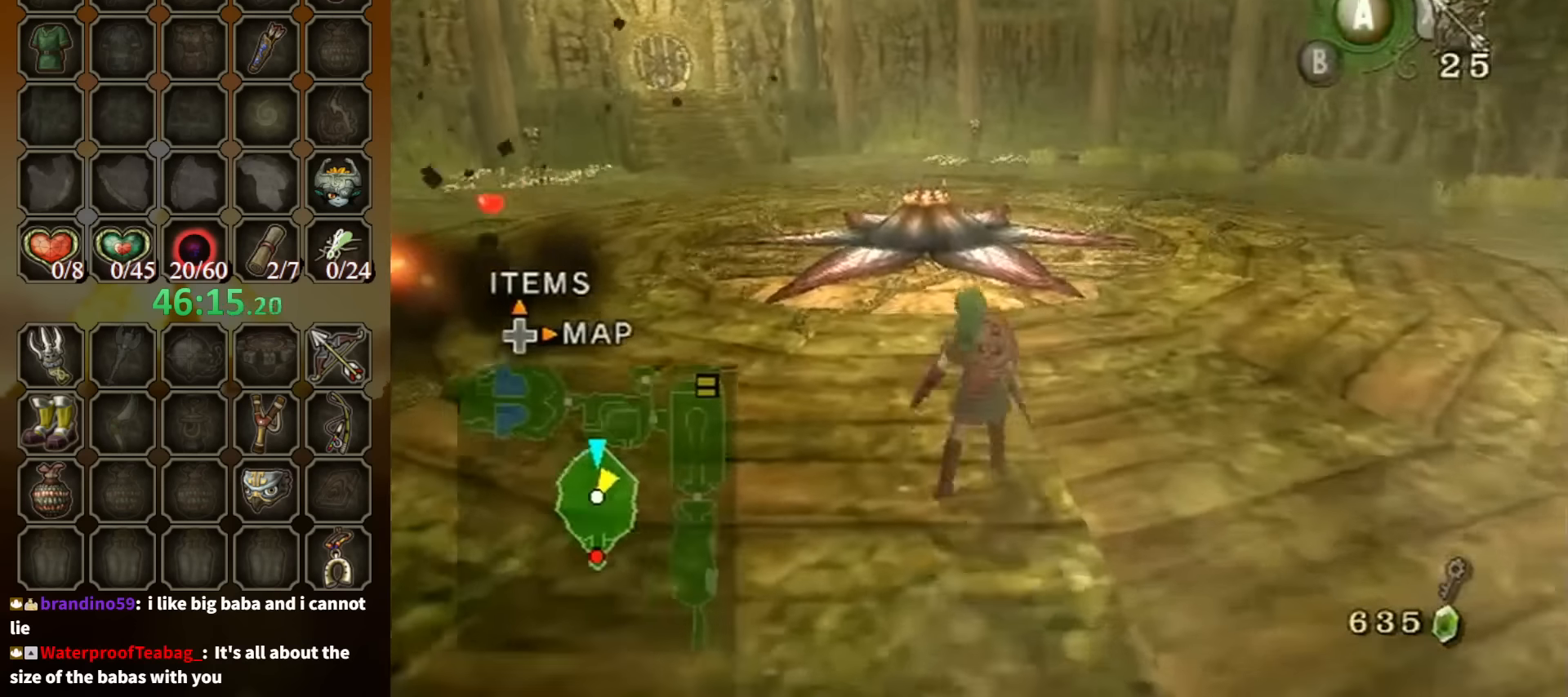
{"buttons": ["L1"], "left_stick": "down-left", "right_stick": "center", "events": [[34, "A", "up"], [134, "left_stick", "center"], [267, "DPAD_UP", "down"], [334, "DPAD_UP", "up"], [400, "L1", "down"], [434, "left_stick", "down-left"]]}
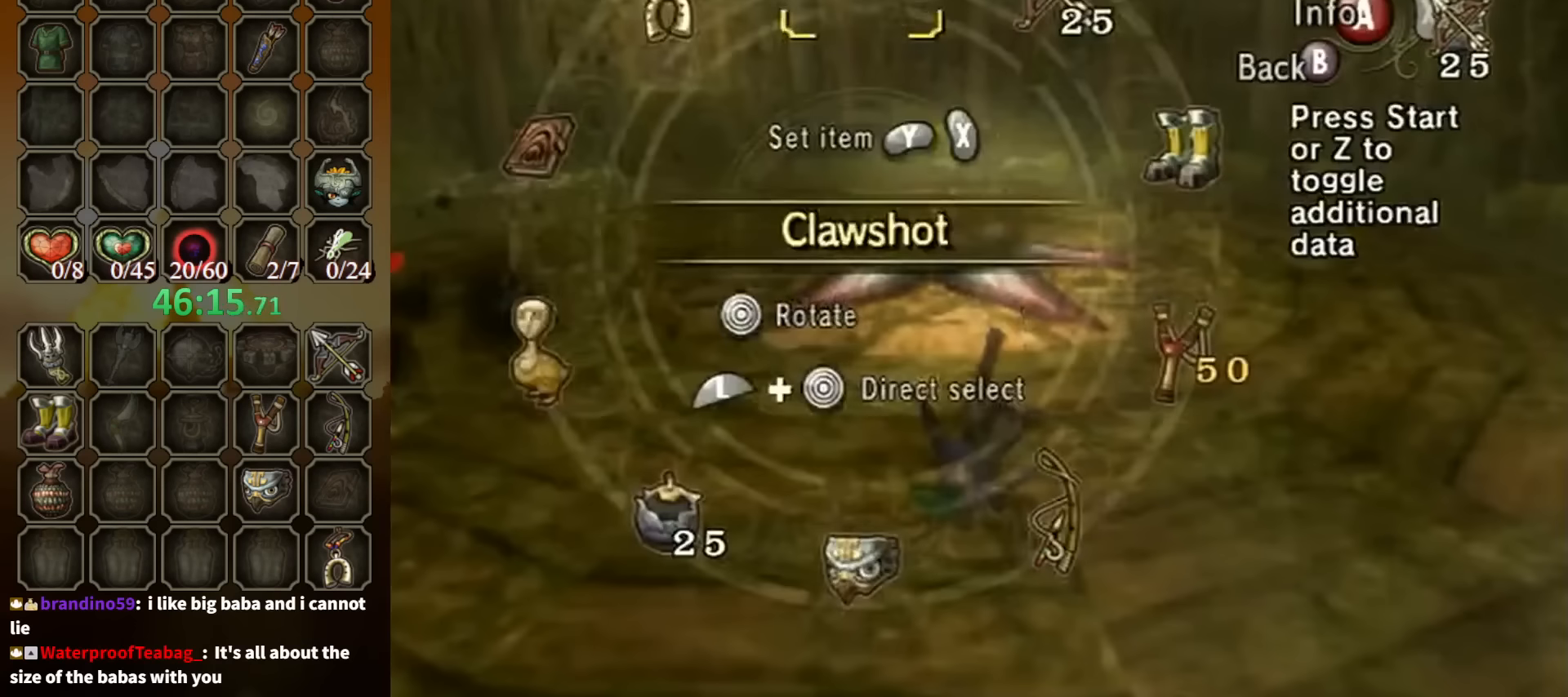
{"buttons": [], "left_stick": "down", "right_stick": "center", "events": [[100, "left_stick", "center"], [134, "L1", "up"], [234, "X", "down"], [300, "X", "up"], [467, "left_stick", "down"]]}
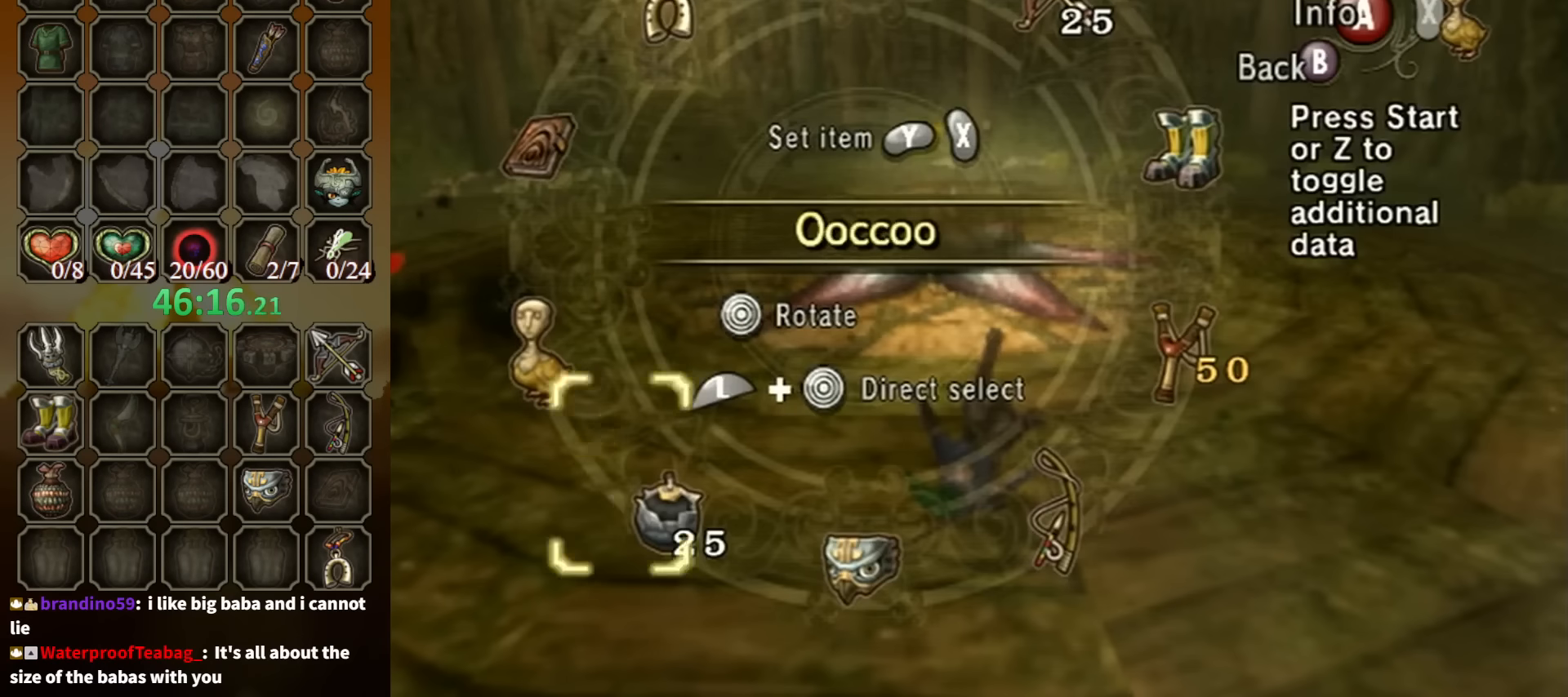
{"buttons": [], "left_stick": "up-left", "right_stick": "center", "events": [[100, "left_stick", "center"], [134, "X", "down"], [200, "X", "up"], [334, "B", "down"], [434, "B", "up"], [500, "left_stick", "up-left"]]}
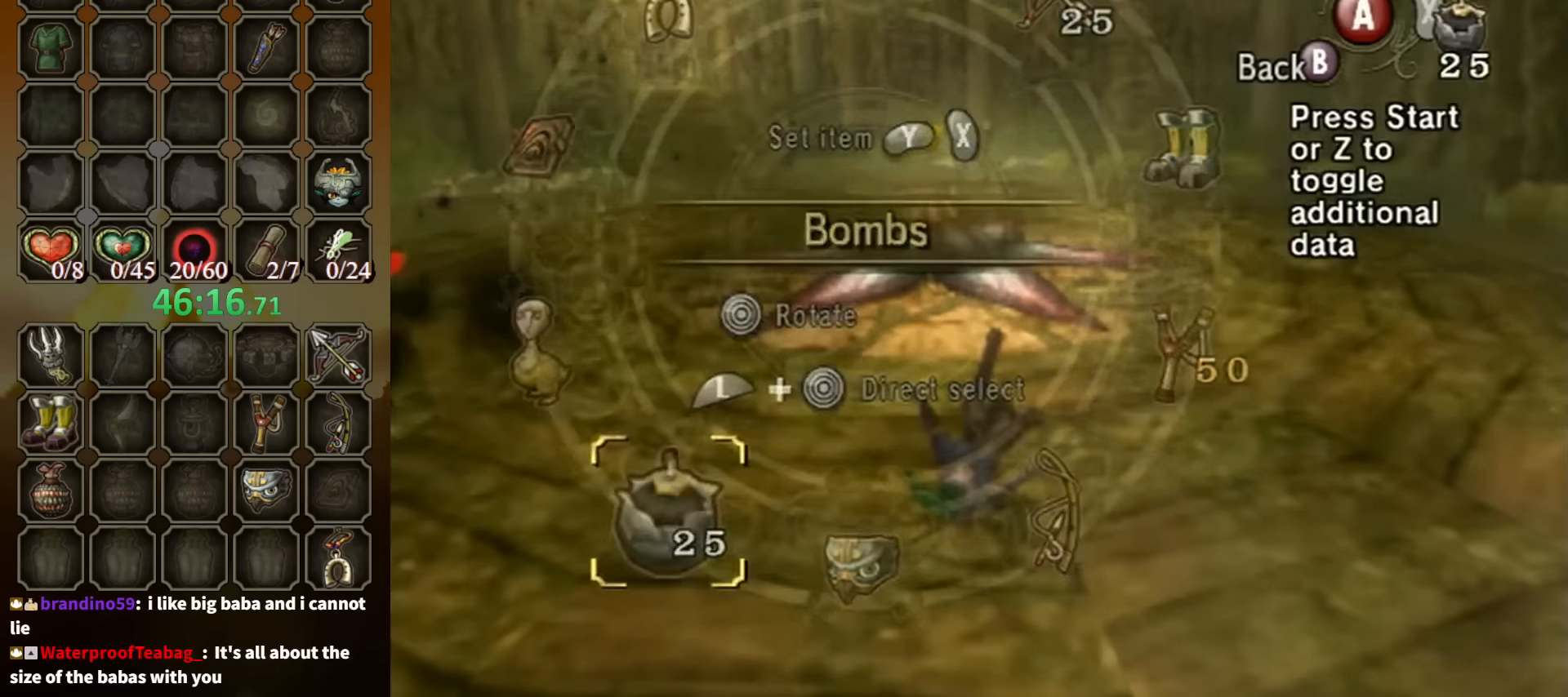
{"buttons": [], "left_stick": "up", "right_stick": "center", "events": [[134, "left_stick", "left"], [367, "left_stick", "up"]]}
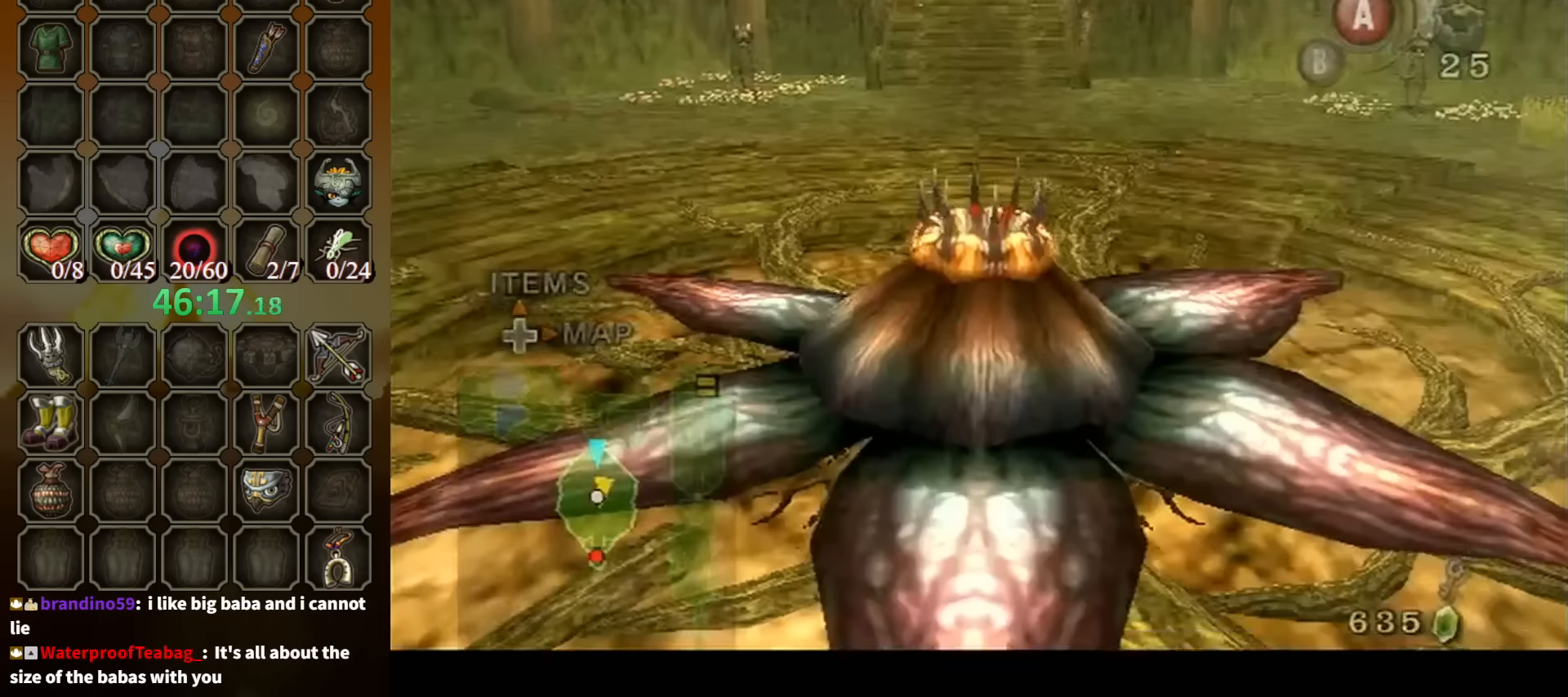
{"buttons": [], "left_stick": "center", "right_stick": "center", "events": [[267, "left_stick", "up-right"], [434, "left_stick", "center"]]}
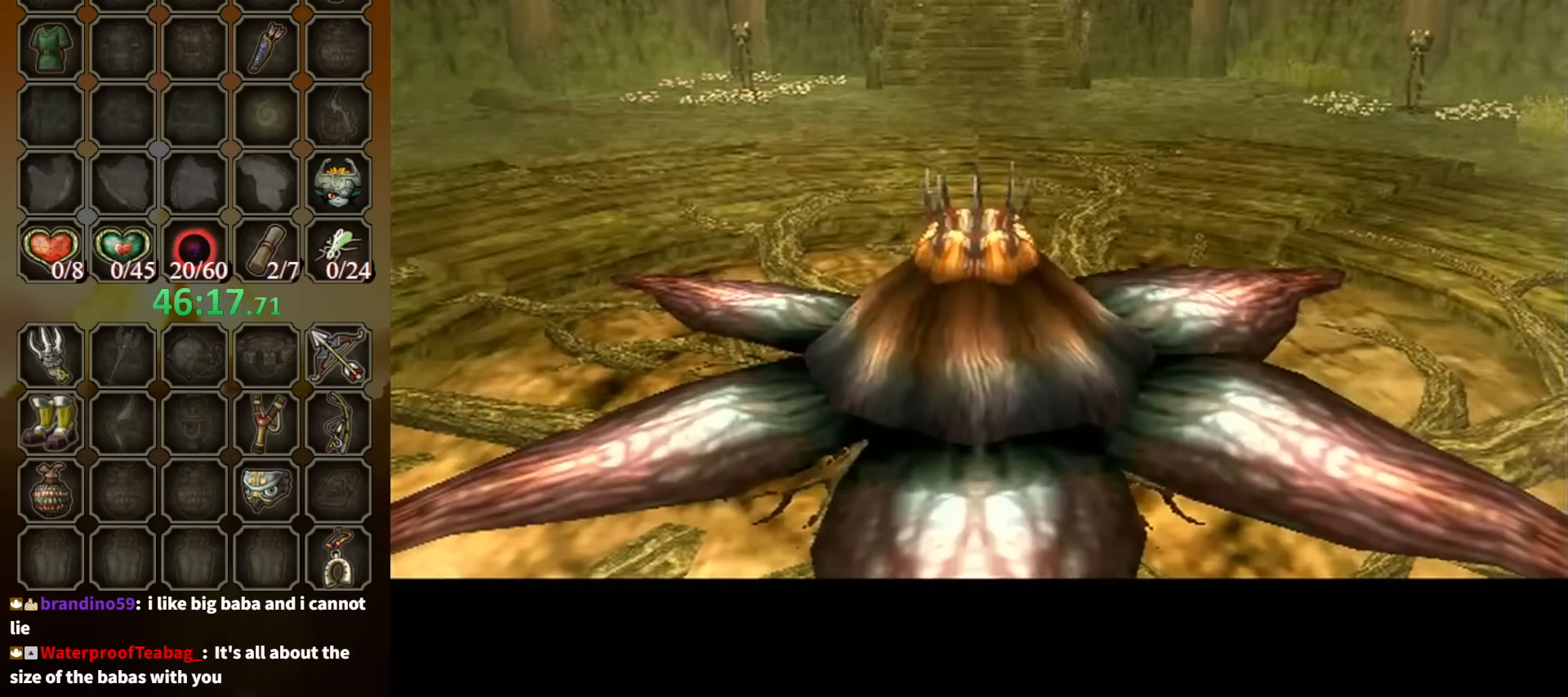
{"buttons": [], "left_stick": "center", "right_stick": "center", "events": []}
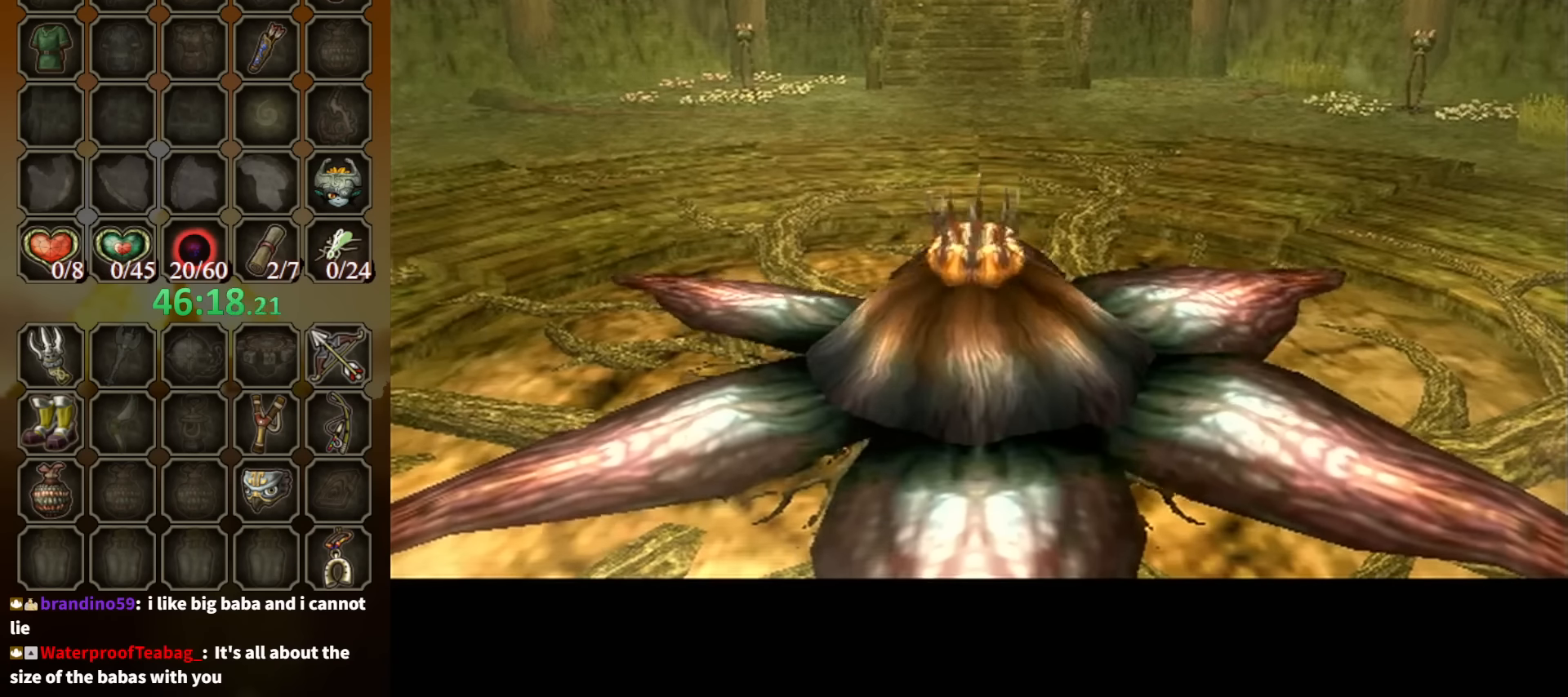
{"buttons": [], "left_stick": "center", "right_stick": "center", "events": []}